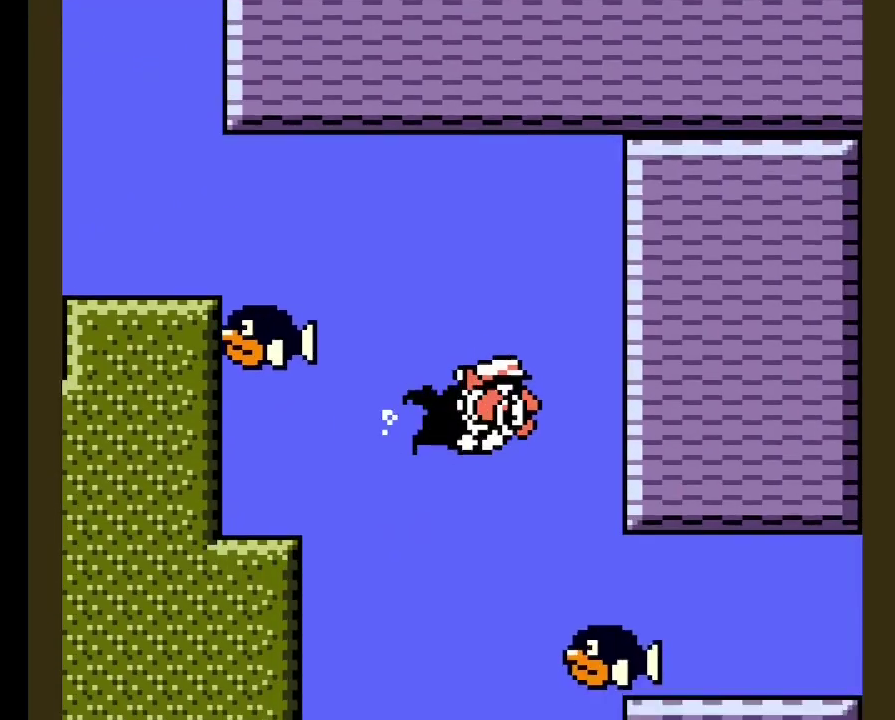
Gameplay with a controller (Xbox layout); each line is a JSON object with the inputs held at the frame after it (dt_ms = milliseconds from this image to that frame). "events" lists button and stick changes between this image and that frame as [ms after this image, input, new state], when the widget could be followed in between. Not read: L3 R2 left_stick.
{"dt_ms": 500, "buttons": ["R1", "DPAD_RIGHT"], "right_stick": "center", "events": [[267, "DPAD_DOWN", "up"], [317, "DPAD_RIGHT", "down"]]}
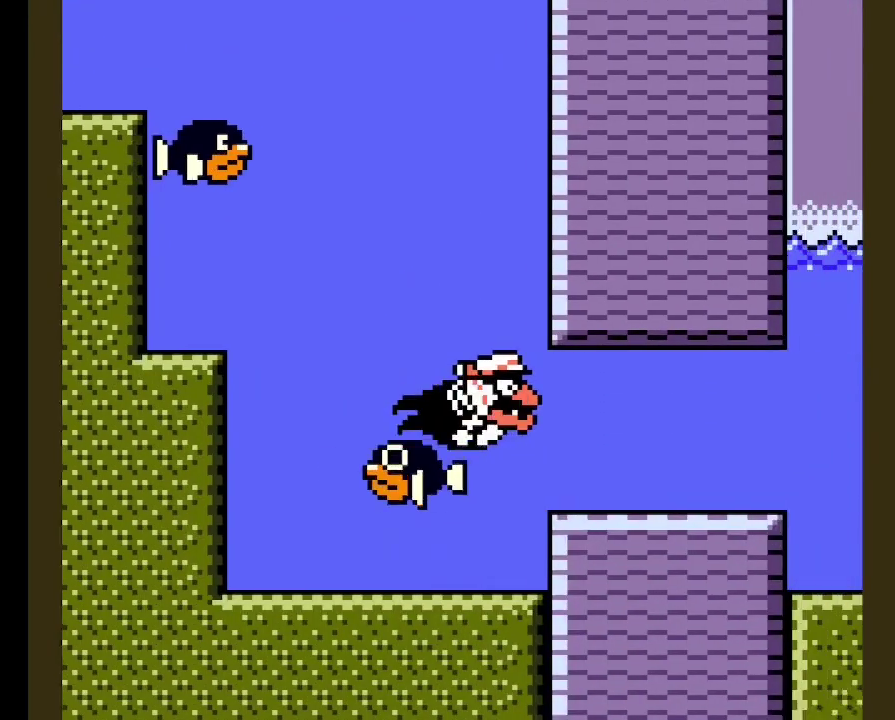
{"dt_ms": 500, "buttons": ["R1", "DPAD_RIGHT"], "right_stick": "center", "events": [[117, "R1", "up"], [167, "R1", "down"]]}
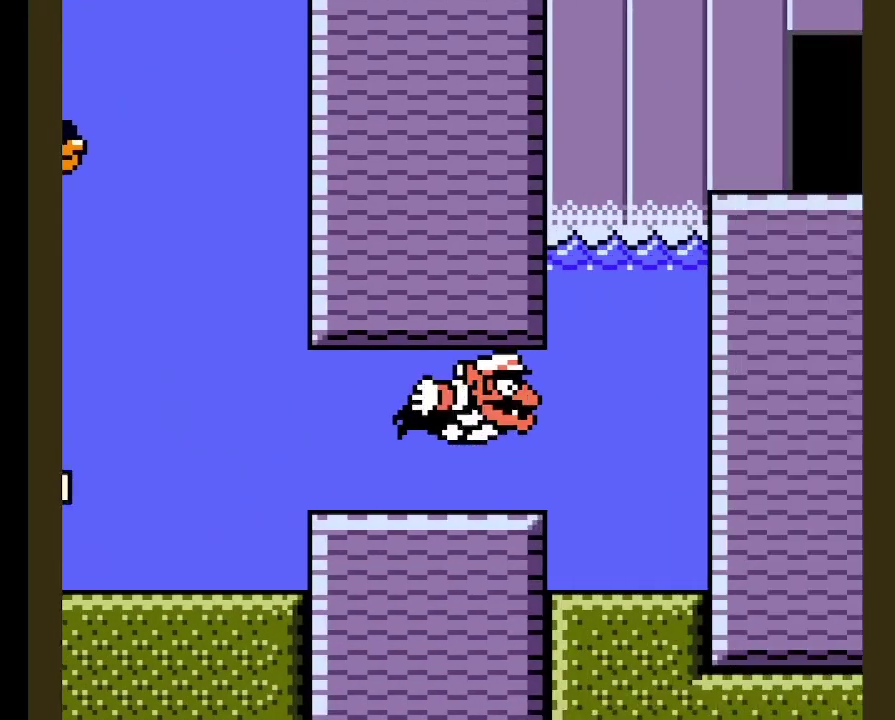
{"dt_ms": 500, "buttons": ["B"], "right_stick": "center", "events": [[267, "DPAD_RIGHT", "up"], [267, "R1", "up"], [317, "B", "down"]]}
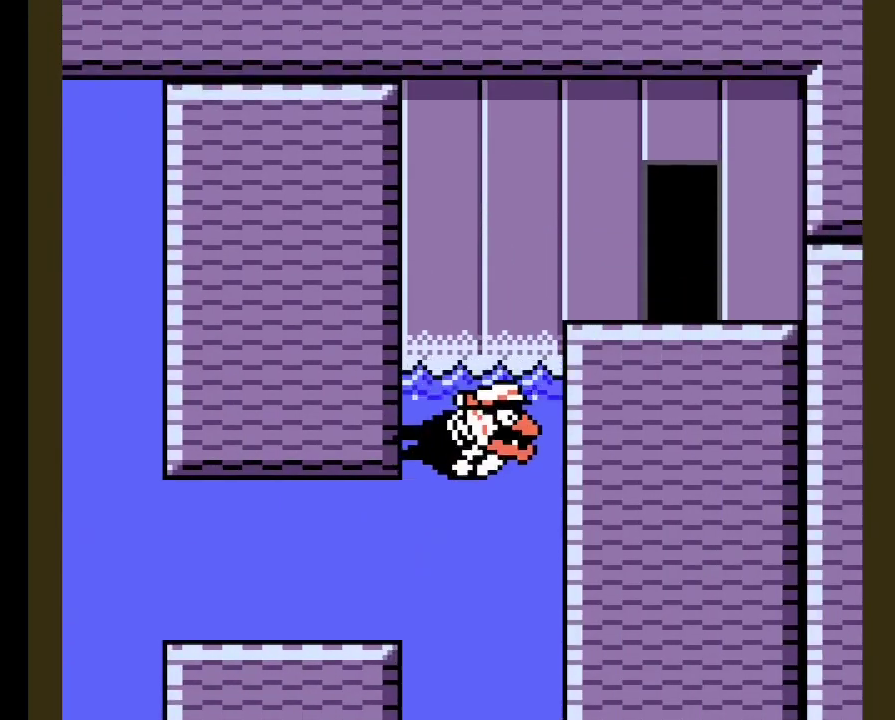
{"dt_ms": 500, "buttons": ["B", "DPAD_RIGHT"], "right_stick": "center", "events": [[117, "B", "up"], [117, "DPAD_RIGHT", "down"], [200, "B", "down"]]}
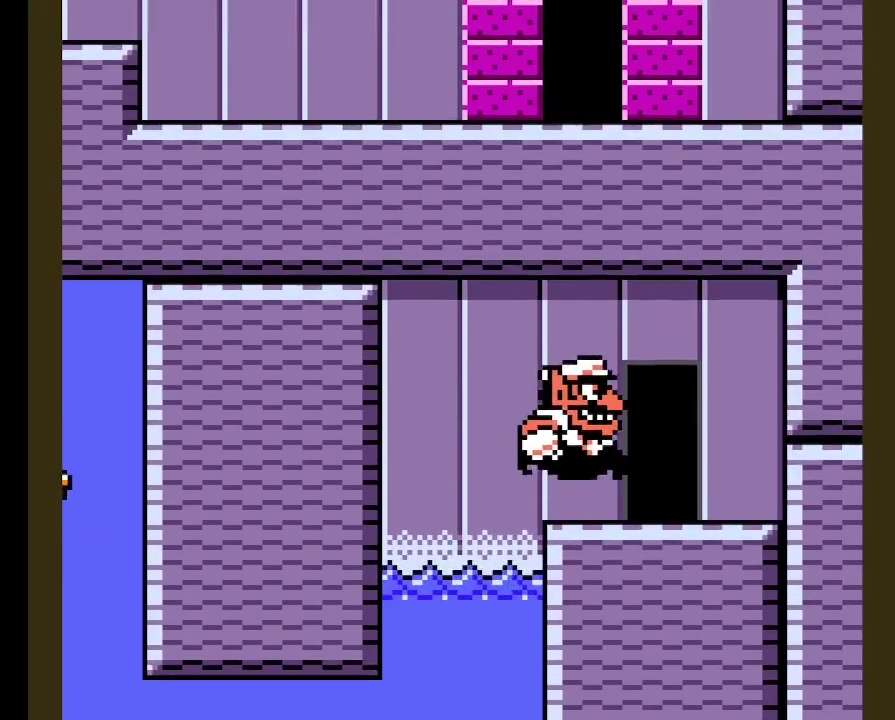
{"dt_ms": 500, "buttons": ["B"], "right_stick": "center", "events": [[33, "B", "up"], [183, "DPAD_RIGHT", "up"], [233, "DPAD_UP", "down"], [350, "DPAD_UP", "up"], [400, "B", "down"]]}
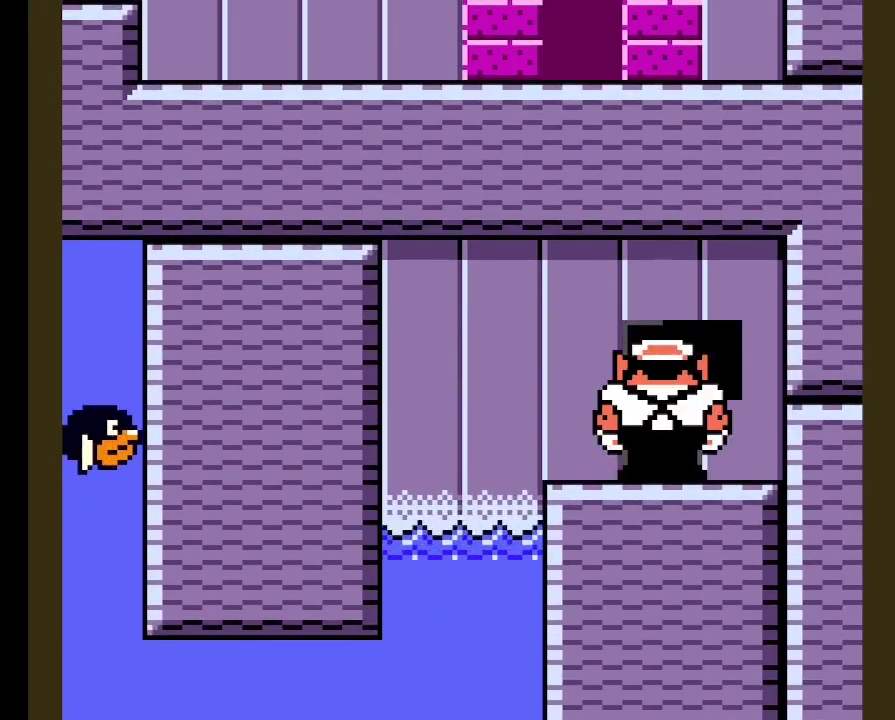
{"dt_ms": 500, "buttons": [], "right_stick": "center", "events": [[133, "B", "up"]]}
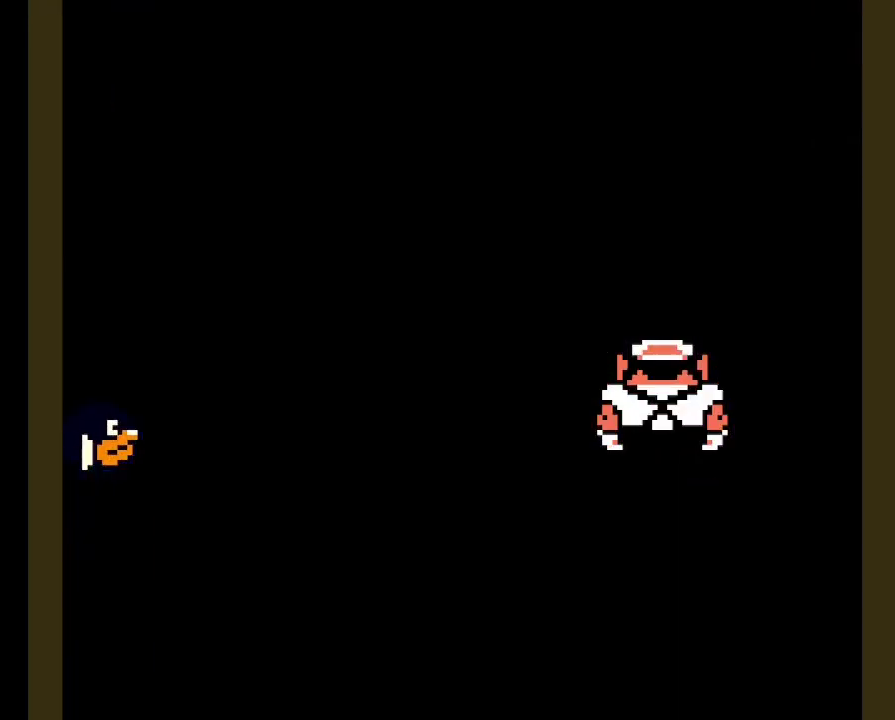
{"dt_ms": 500, "buttons": ["DPAD_RIGHT"], "right_stick": "center", "events": [[50, "B", "down"], [167, "B", "up"], [183, "DPAD_RIGHT", "down"]]}
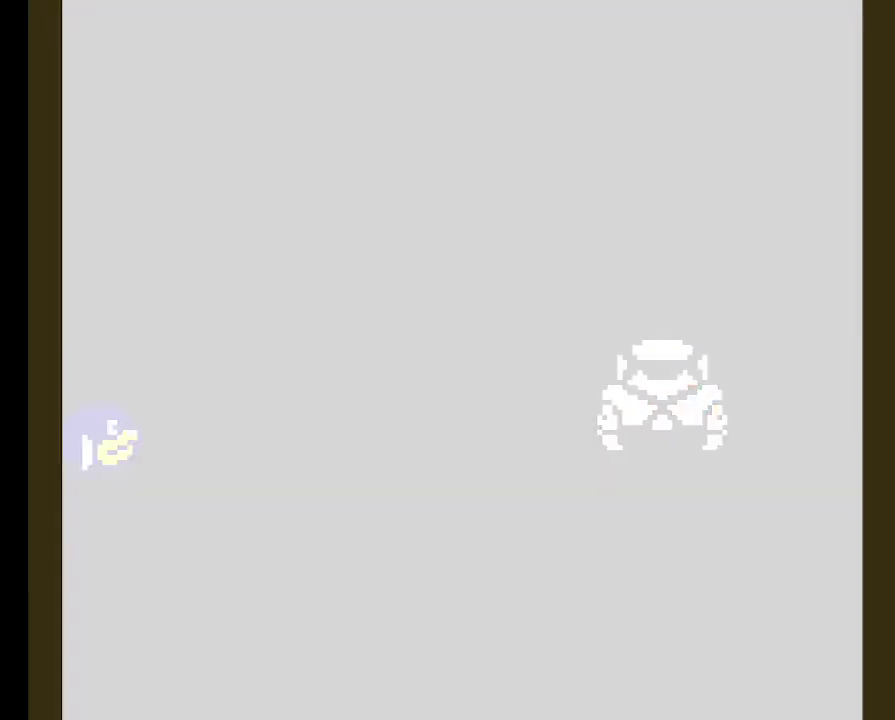
{"dt_ms": 500, "buttons": ["DPAD_RIGHT"], "right_stick": "center", "events": []}
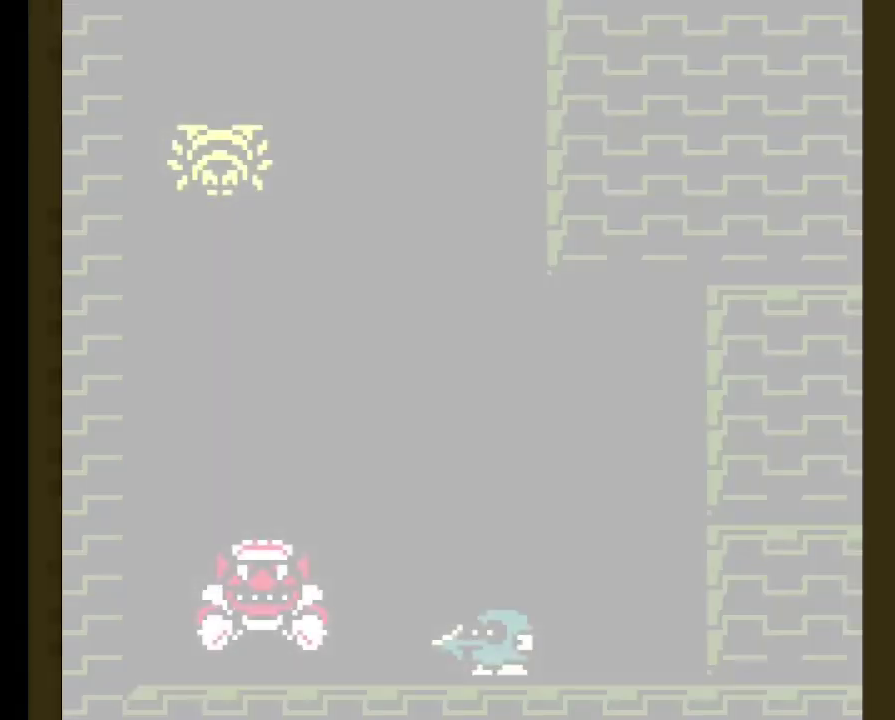
{"dt_ms": 500, "buttons": ["DPAD_RIGHT"], "right_stick": "center", "events": []}
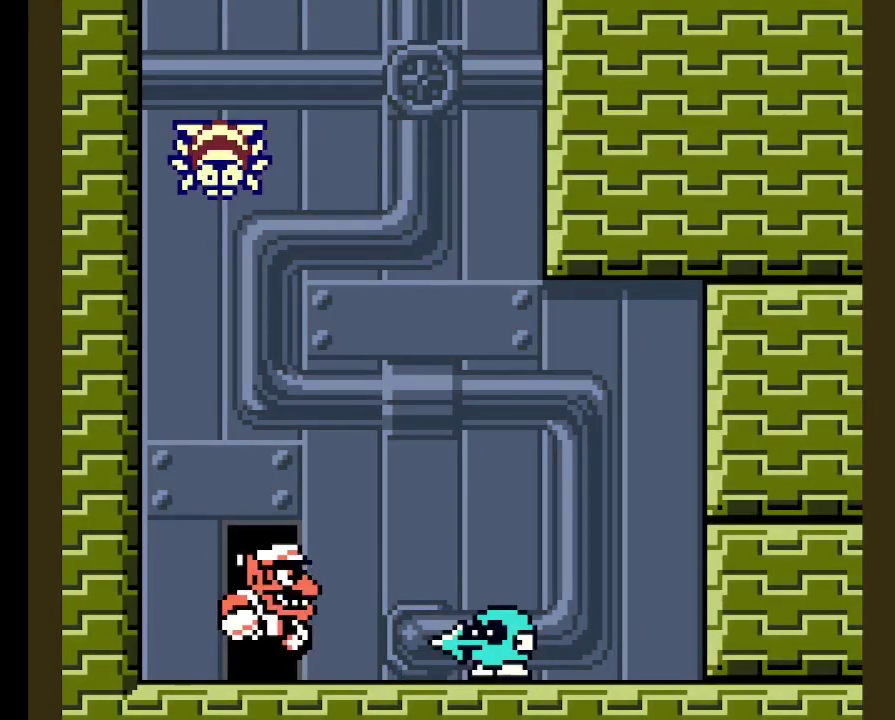
{"dt_ms": 500, "buttons": ["DPAD_RIGHT"], "right_stick": "center", "events": [[167, "B", "down"], [283, "B", "up"]]}
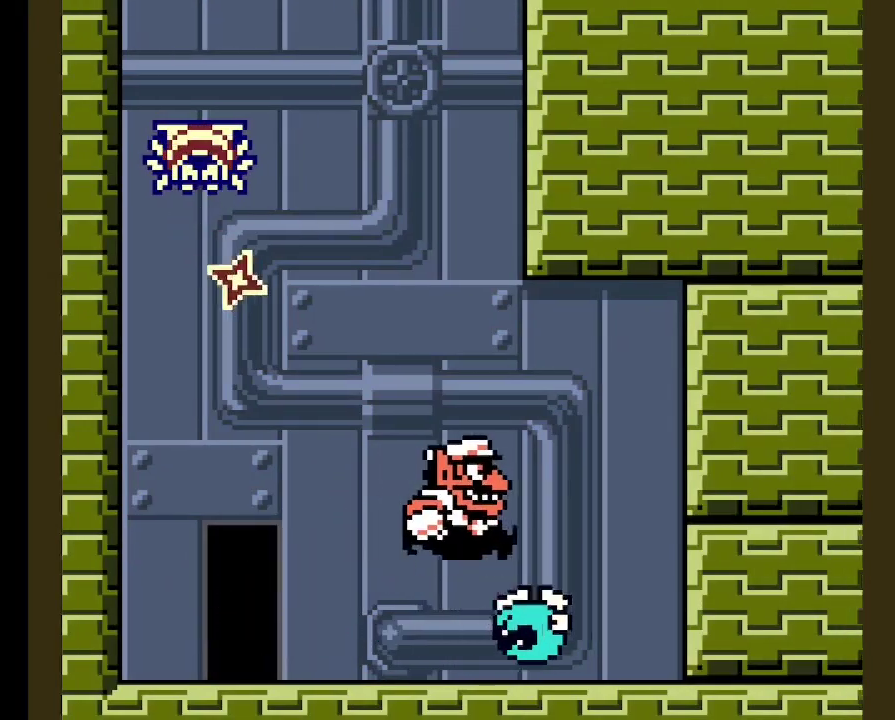
{"dt_ms": 500, "buttons": ["B"], "right_stick": "center", "events": [[350, "DPAD_RIGHT", "up"], [500, "B", "down"]]}
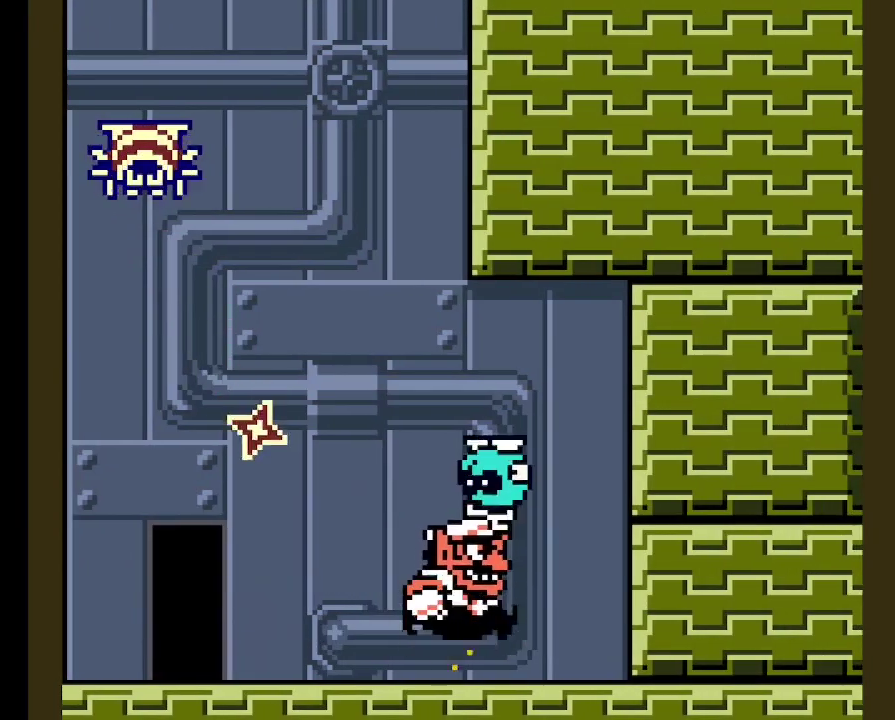
{"dt_ms": 500, "buttons": [], "right_stick": "center", "events": [[67, "DPAD_RIGHT", "down"], [167, "B", "up"], [217, "R1", "down"], [267, "DPAD_RIGHT", "up"], [300, "R1", "up"]]}
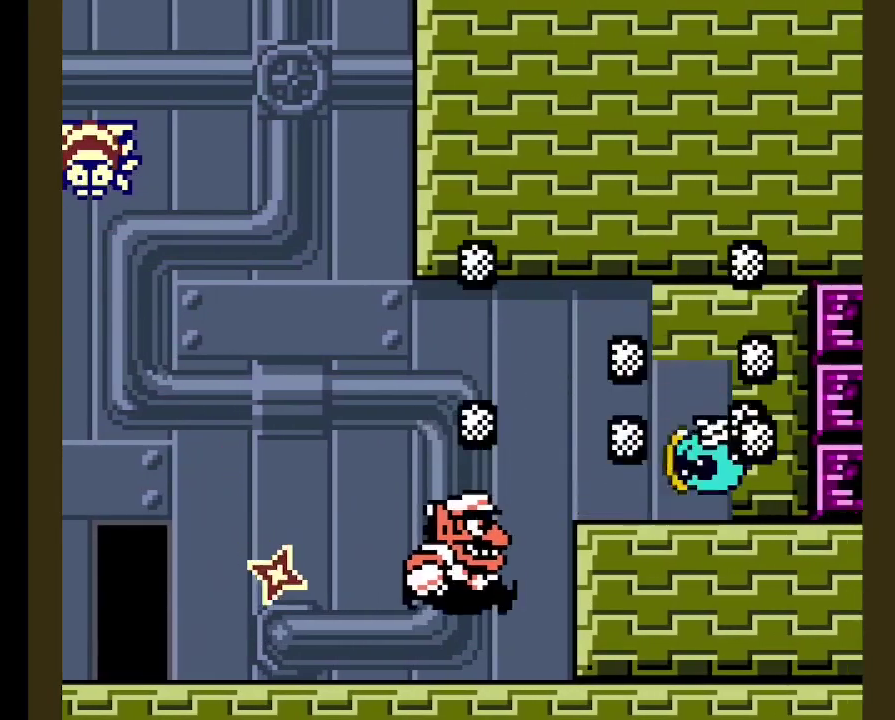
{"dt_ms": 500, "buttons": ["DPAD_RIGHT"], "right_stick": "center", "events": [[33, "DPAD_RIGHT", "down"], [117, "B", "down"], [317, "B", "up"]]}
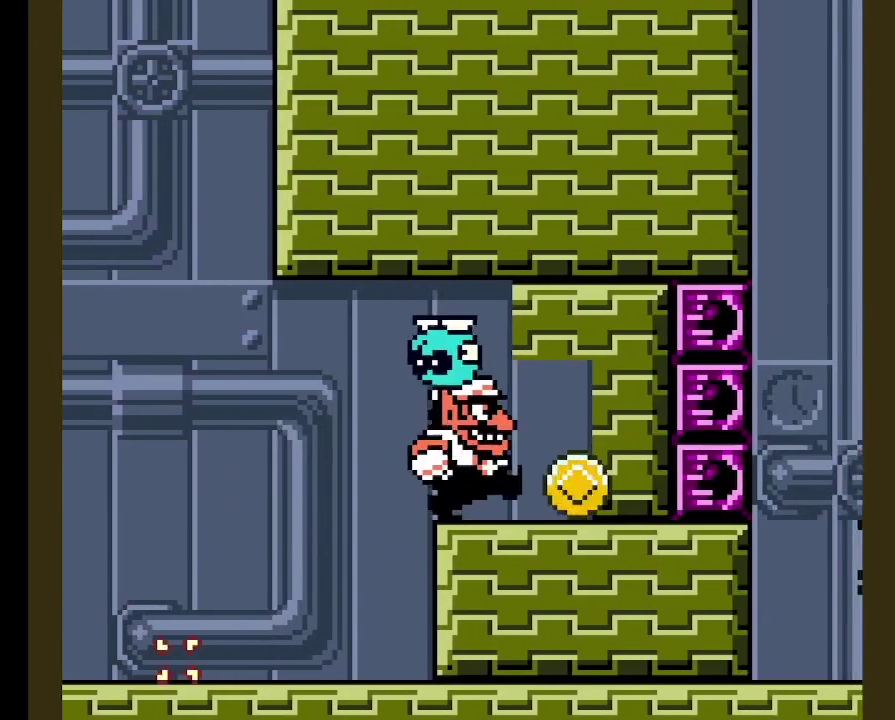
{"dt_ms": 500, "buttons": ["B", "DPAD_DOWN"], "right_stick": "center", "events": [[217, "DPAD_RIGHT", "up"], [400, "B", "down"], [500, "DPAD_DOWN", "down"]]}
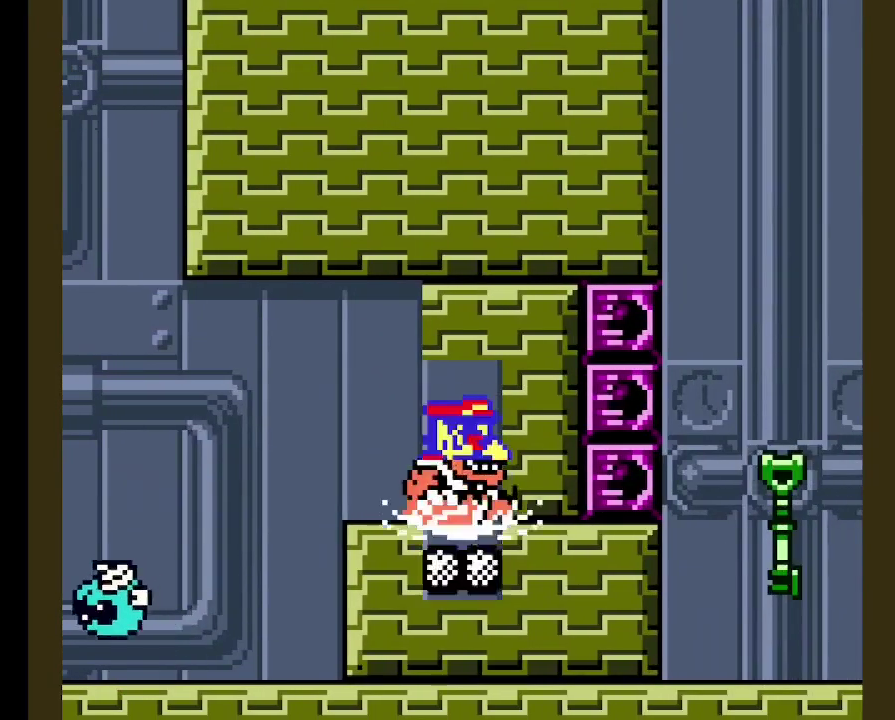
{"dt_ms": 500, "buttons": ["DPAD_RIGHT"], "right_stick": "center", "events": [[33, "B", "up"], [167, "DPAD_DOWN", "up"], [233, "DPAD_RIGHT", "down"], [283, "R1", "down"], [367, "R1", "up"]]}
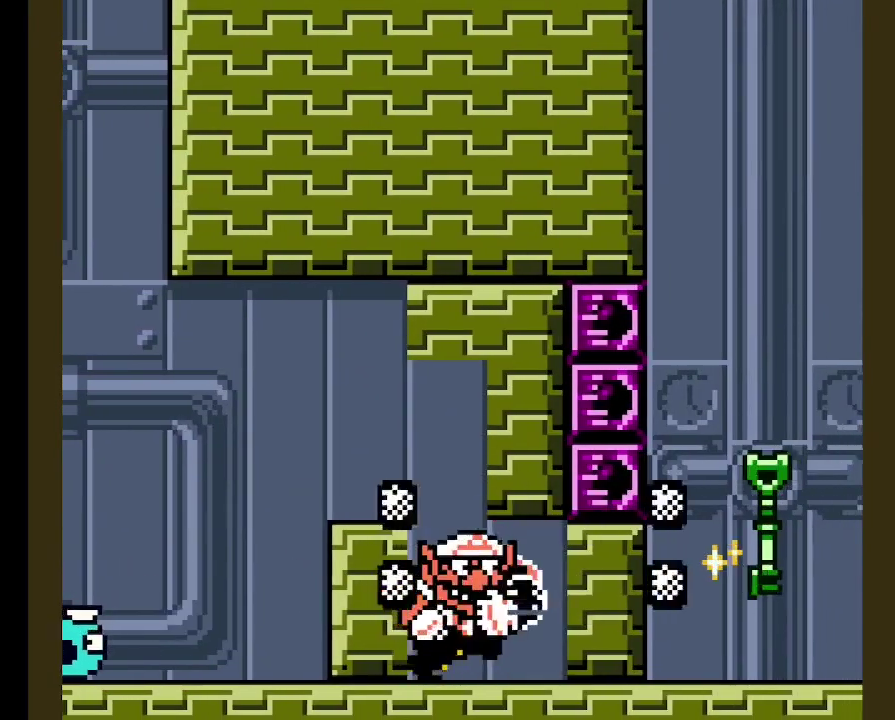
{"dt_ms": 500, "buttons": ["DPAD_LEFT"], "right_stick": "center", "events": [[167, "DPAD_RIGHT", "up"], [417, "DPAD_LEFT", "down"]]}
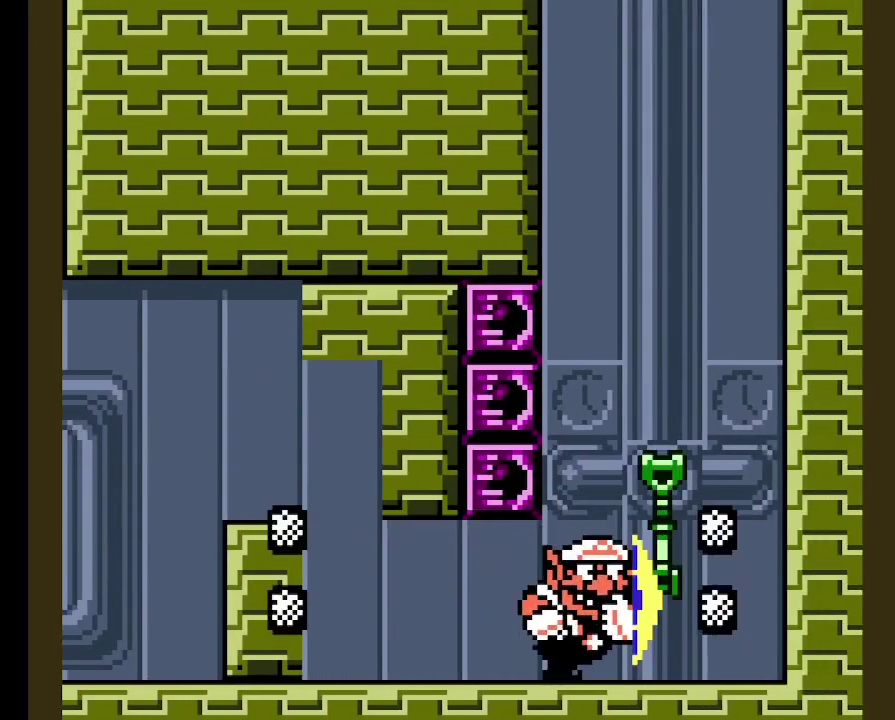
{"dt_ms": 1000, "buttons": ["DPAD_LEFT"], "right_stick": "center", "events": []}
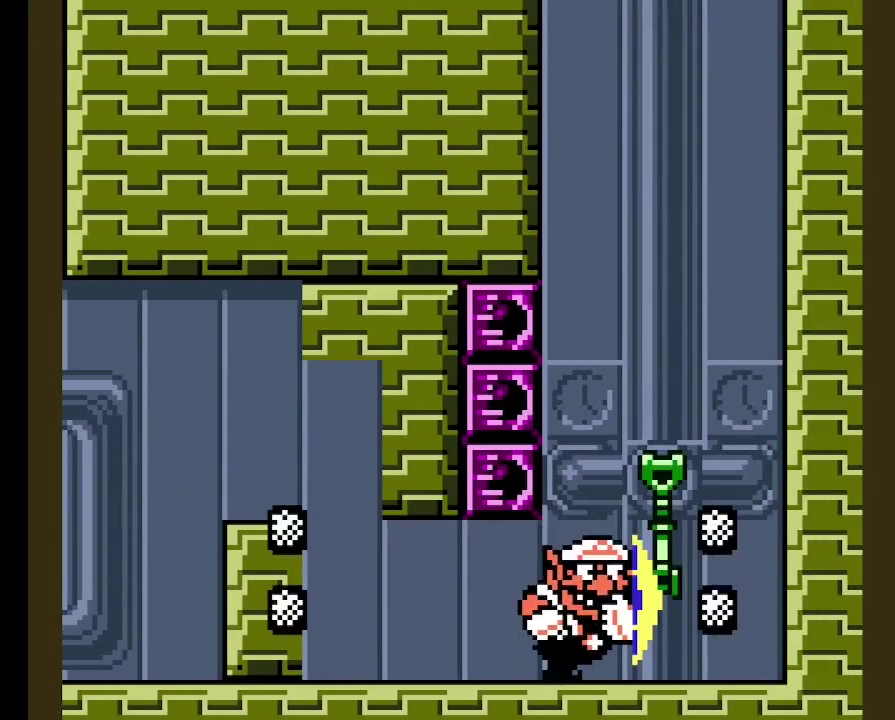
{"dt_ms": 500, "buttons": ["DPAD_LEFT"], "right_stick": "center", "events": []}
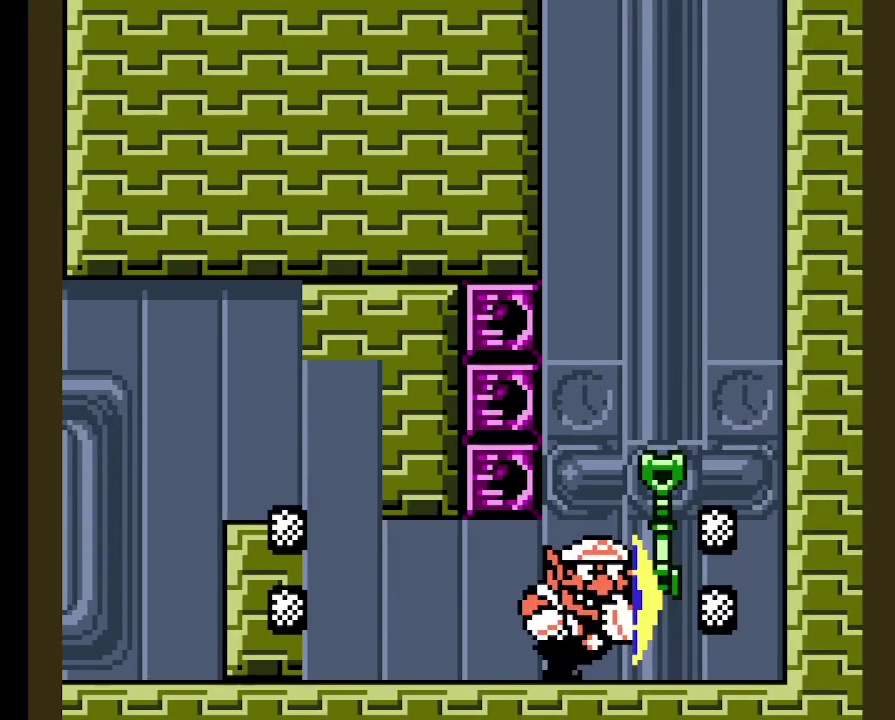
{"dt_ms": 500, "buttons": ["DPAD_LEFT"], "right_stick": "center", "events": []}
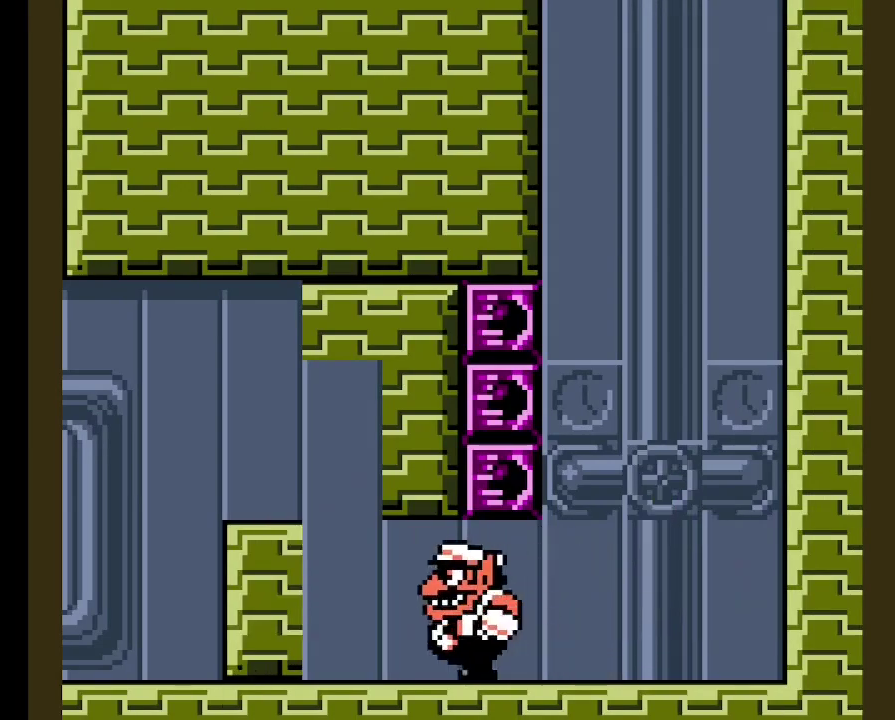
{"dt_ms": 500, "buttons": ["R1", "DPAD_LEFT"], "right_stick": "center", "events": [[167, "B", "down"], [367, "B", "up"], [467, "R1", "down"]]}
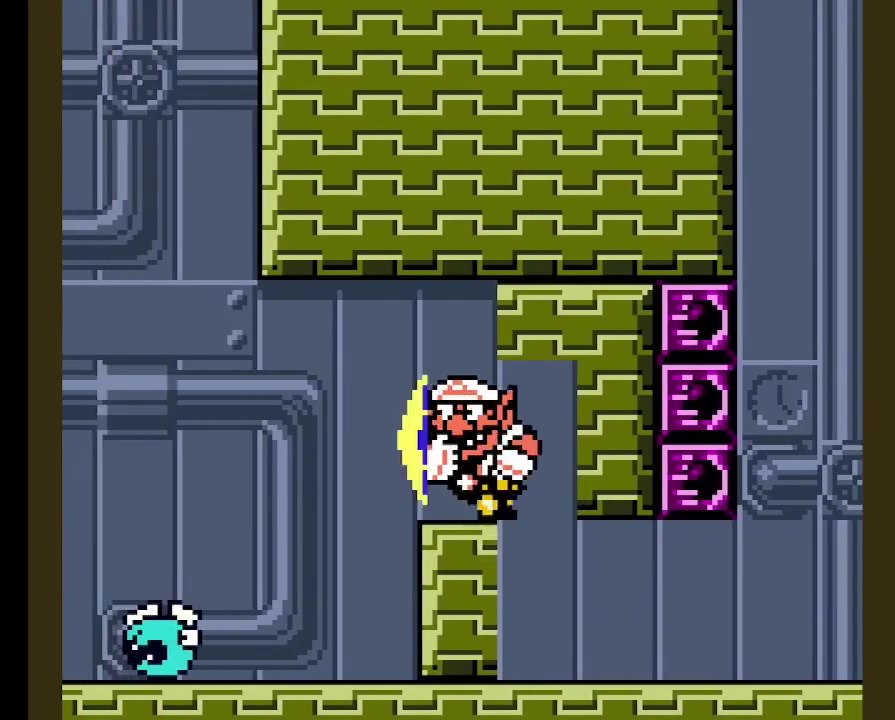
{"dt_ms": 500, "buttons": ["DPAD_LEFT"], "right_stick": "center", "events": [[67, "R1", "up"], [200, "B", "down"], [367, "B", "up"]]}
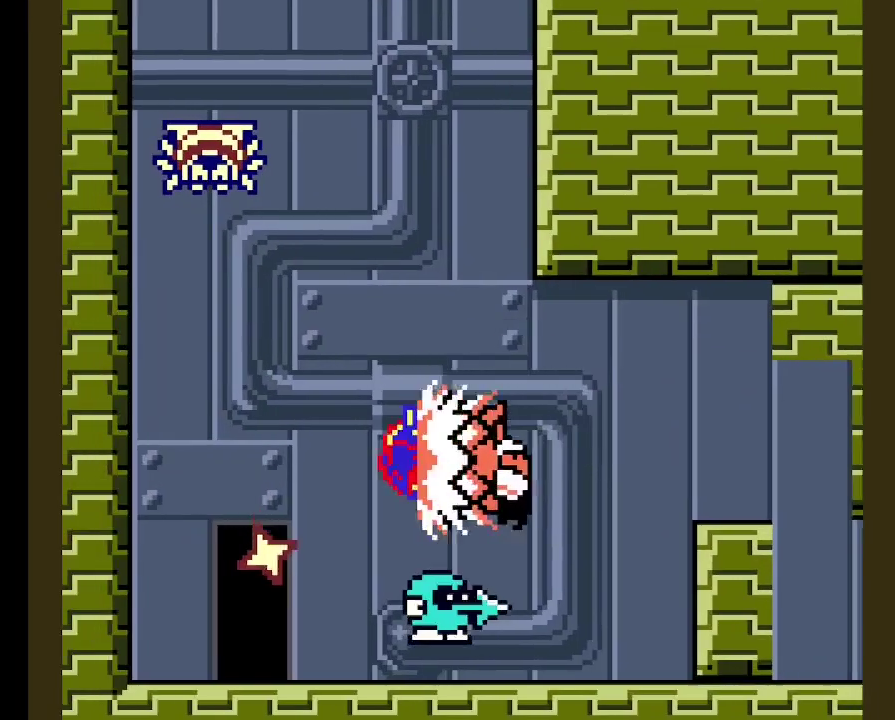
{"dt_ms": 500, "buttons": ["DPAD_LEFT"], "right_stick": "center", "events": [[167, "DPAD_LEFT", "up"], [350, "DPAD_LEFT", "down"]]}
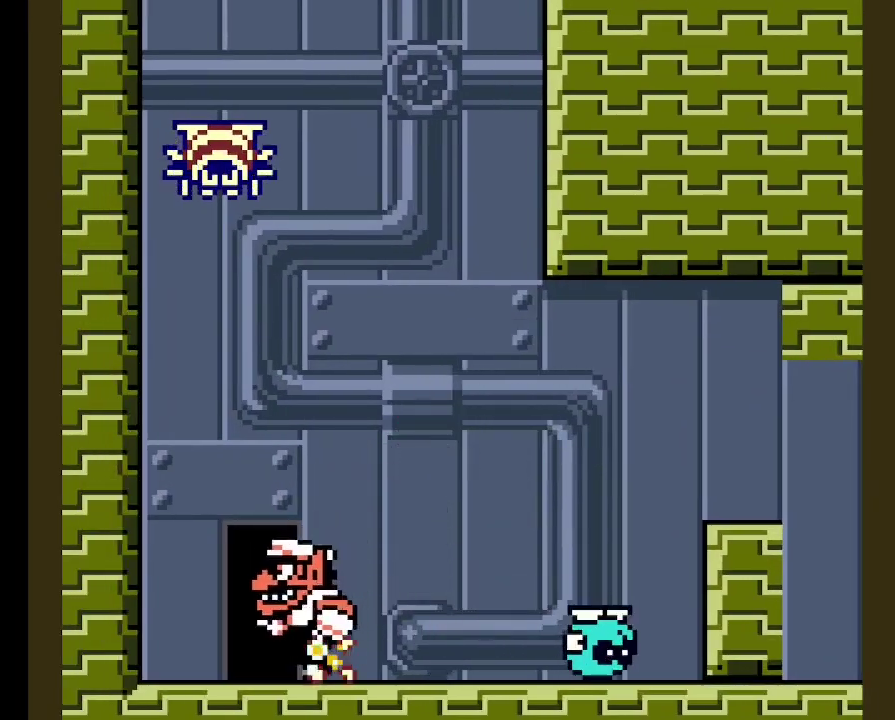
{"dt_ms": 500, "buttons": ["B", "DPAD_LEFT"], "right_stick": "center", "events": [[83, "DPAD_LEFT", "up"], [133, "DPAD_UP", "down"], [233, "DPAD_UP", "up"], [450, "B", "down"], [500, "DPAD_LEFT", "down"]]}
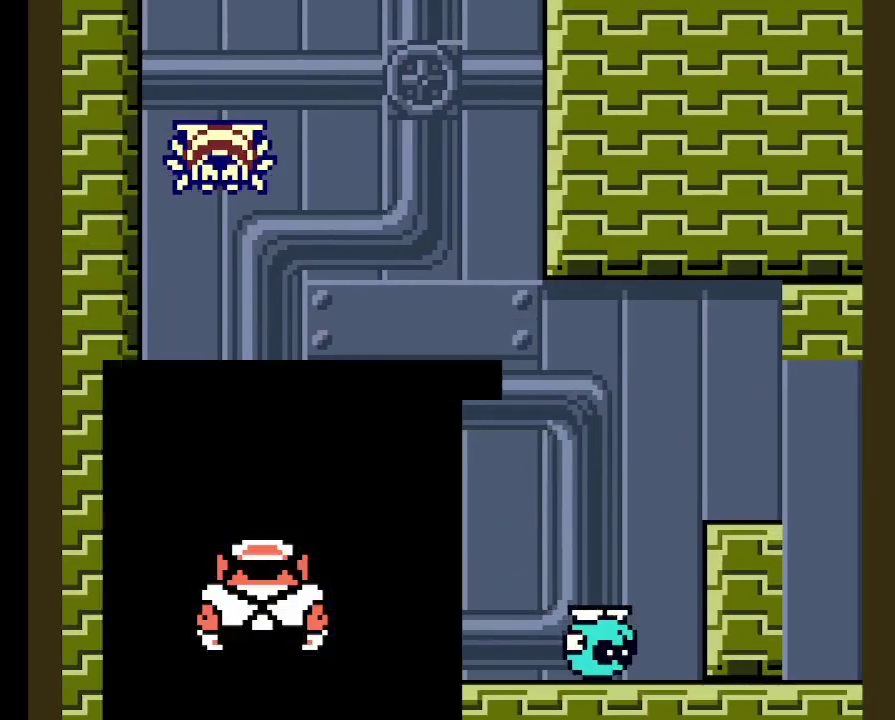
{"dt_ms": 500, "buttons": ["DPAD_LEFT"], "right_stick": "center", "events": [[400, "B", "up"]]}
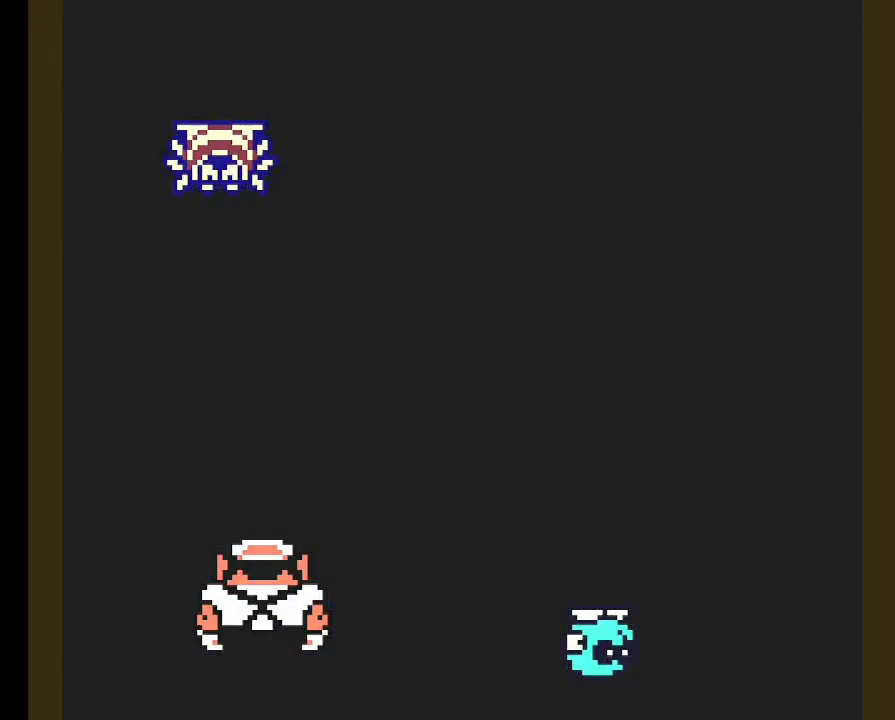
{"dt_ms": 500, "buttons": ["DPAD_LEFT"], "right_stick": "center", "events": []}
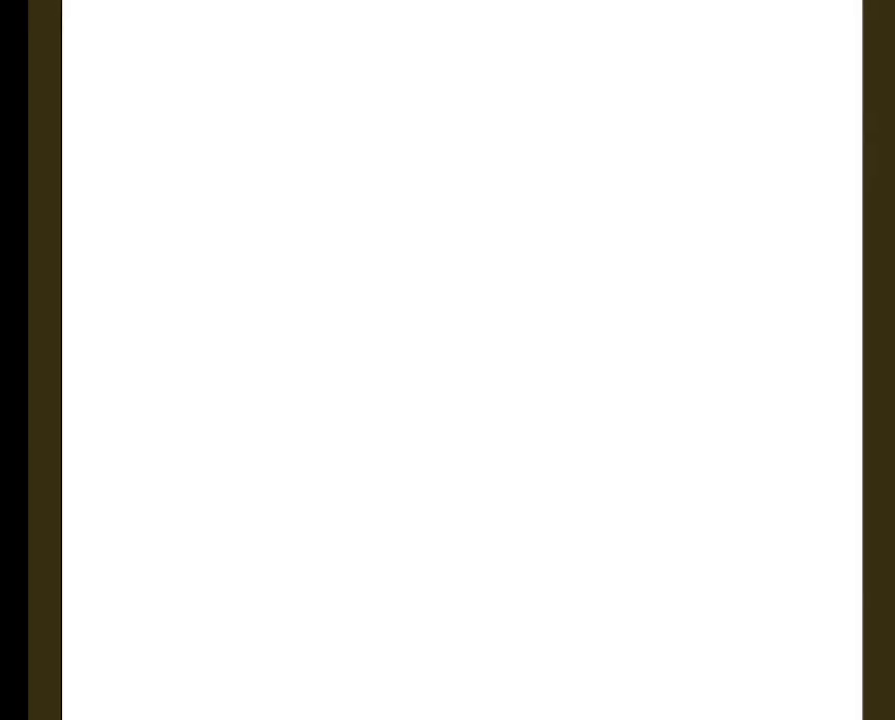
{"dt_ms": 500, "buttons": ["DPAD_LEFT"], "right_stick": "center", "events": []}